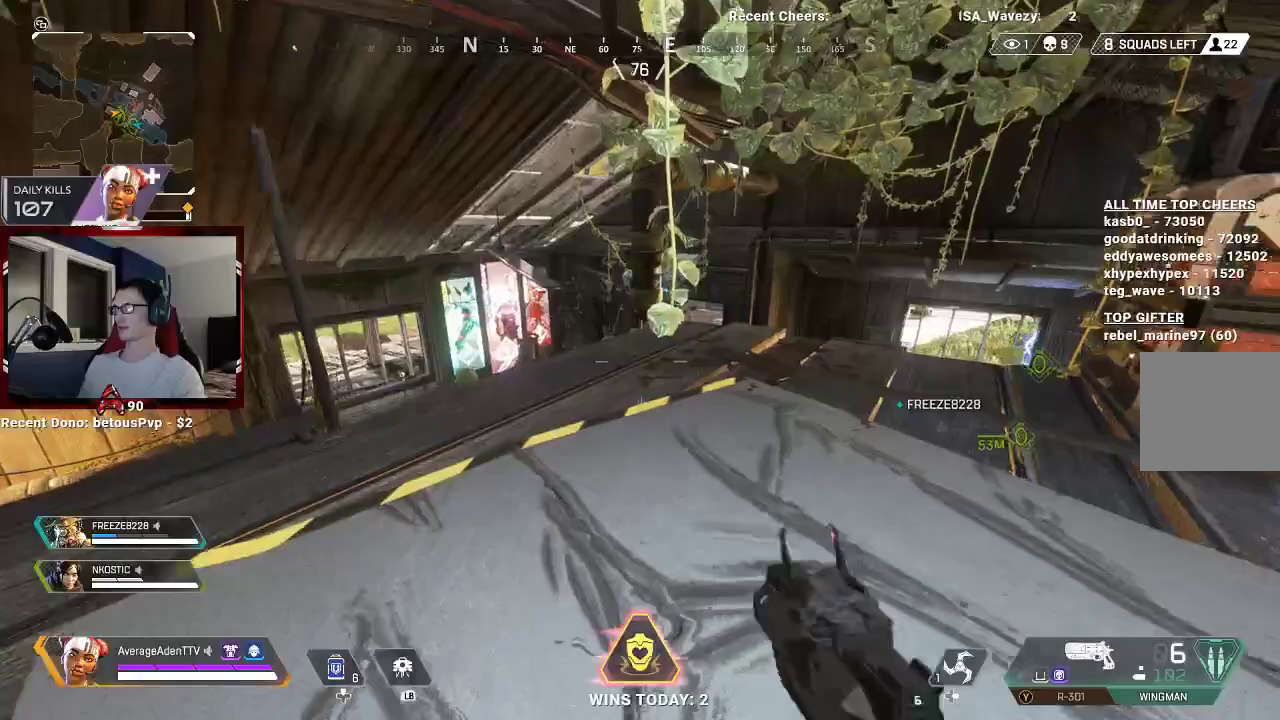
Gameplay with a controller (Xbox layout); each line is a JSON object with the inputs held at the frame after it. "events" lists button and stick changes between this image and that frame as [ms after this image, input, new state], when the widget could be followed in between.
{"buttons": [], "left_stick": "up", "right_stick": "down-right", "events": [[33, "right_stick", "right"], [67, "L3", "up"], [200, "right_stick", "center"], [400, "right_stick", "down-right"]]}
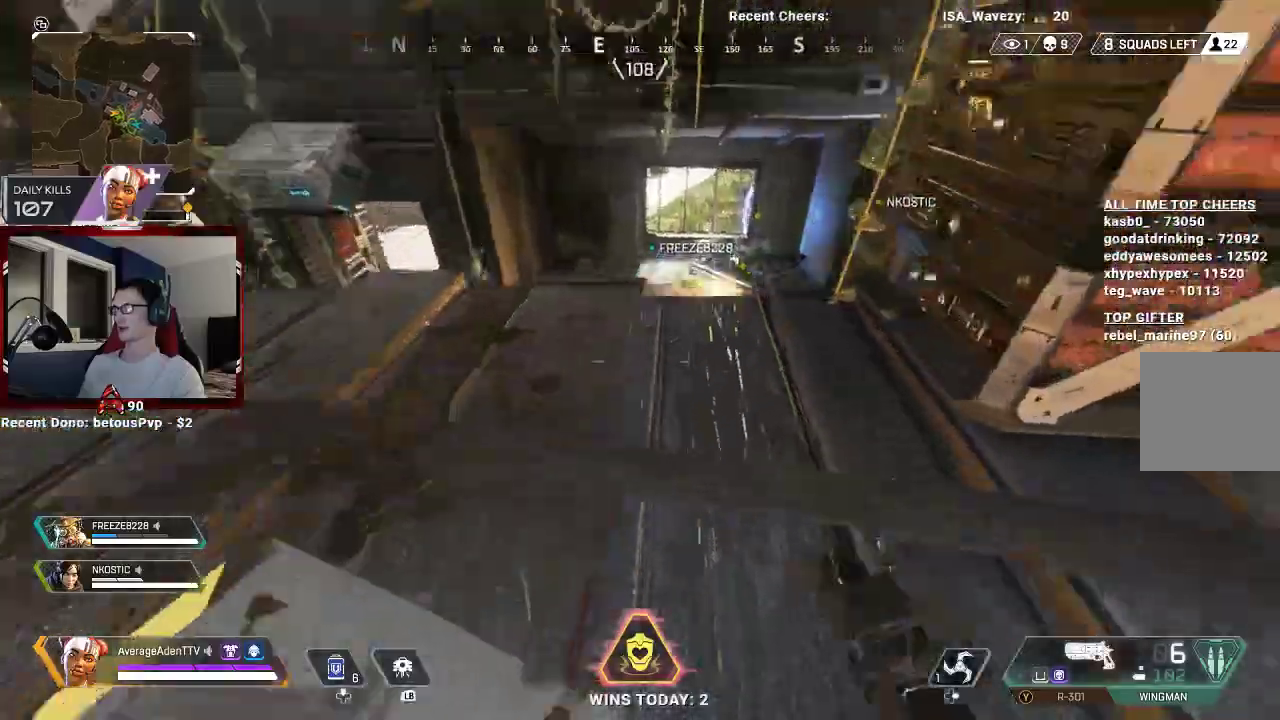
{"buttons": [], "left_stick": "up-right", "right_stick": "left", "events": [[67, "right_stick", "center"], [433, "left_stick", "up-right"], [433, "right_stick", "left"]]}
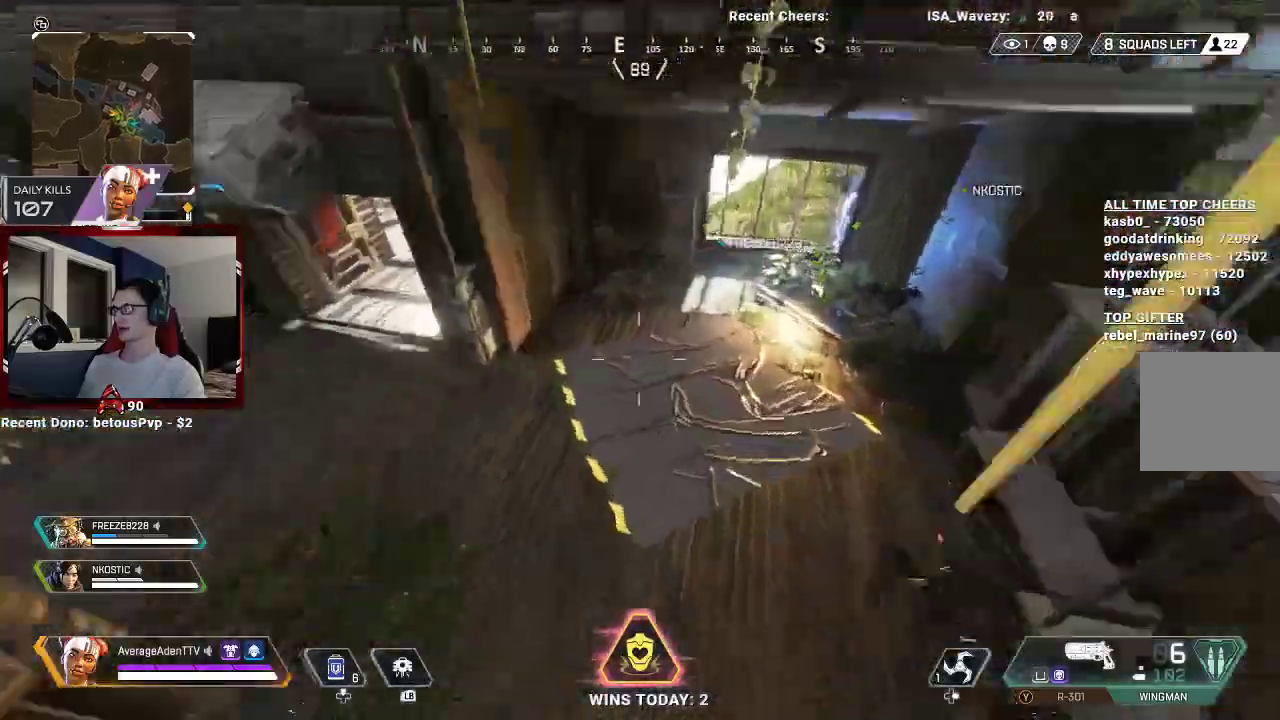
{"buttons": [], "left_stick": "up", "right_stick": "up-left", "events": [[100, "left_stick", "down-right"], [167, "left_stick", "down-left"], [333, "left_stick", "up-left"], [333, "right_stick", "up-left"], [400, "left_stick", "up"]]}
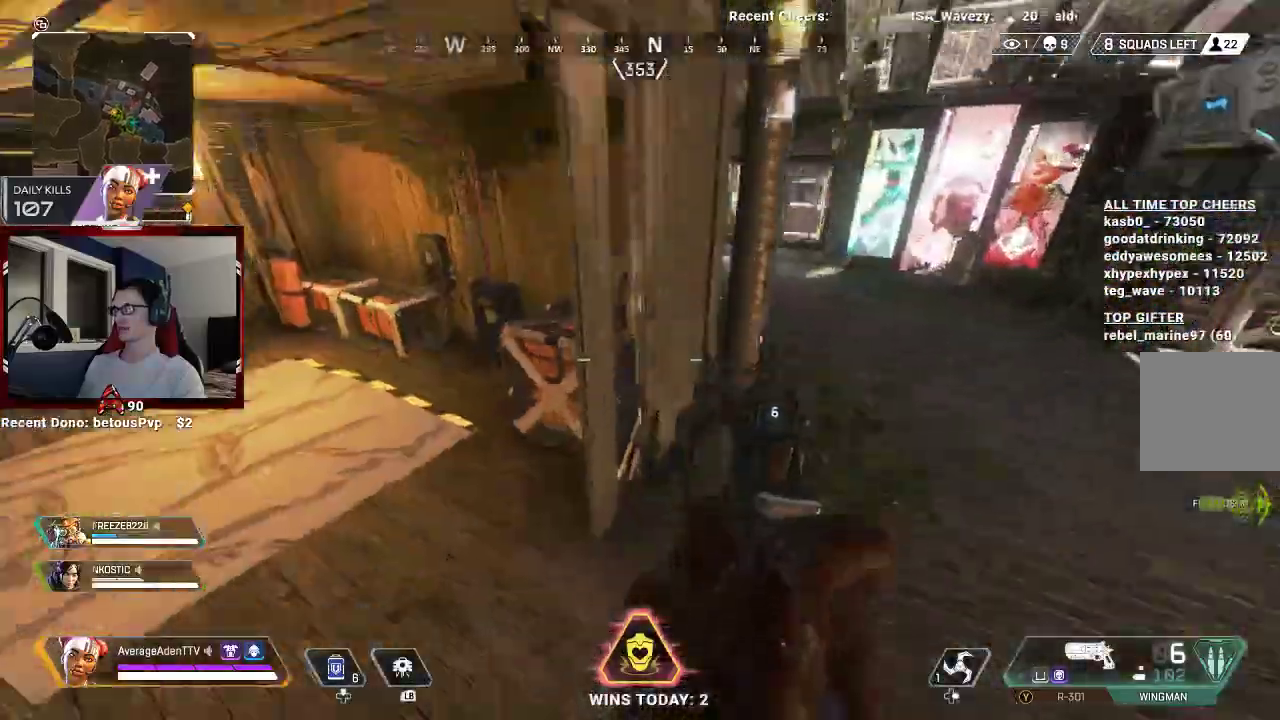
{"buttons": [], "left_stick": "up", "right_stick": "left", "events": [[133, "L3", "down"], [267, "L3", "up"], [400, "right_stick", "left"]]}
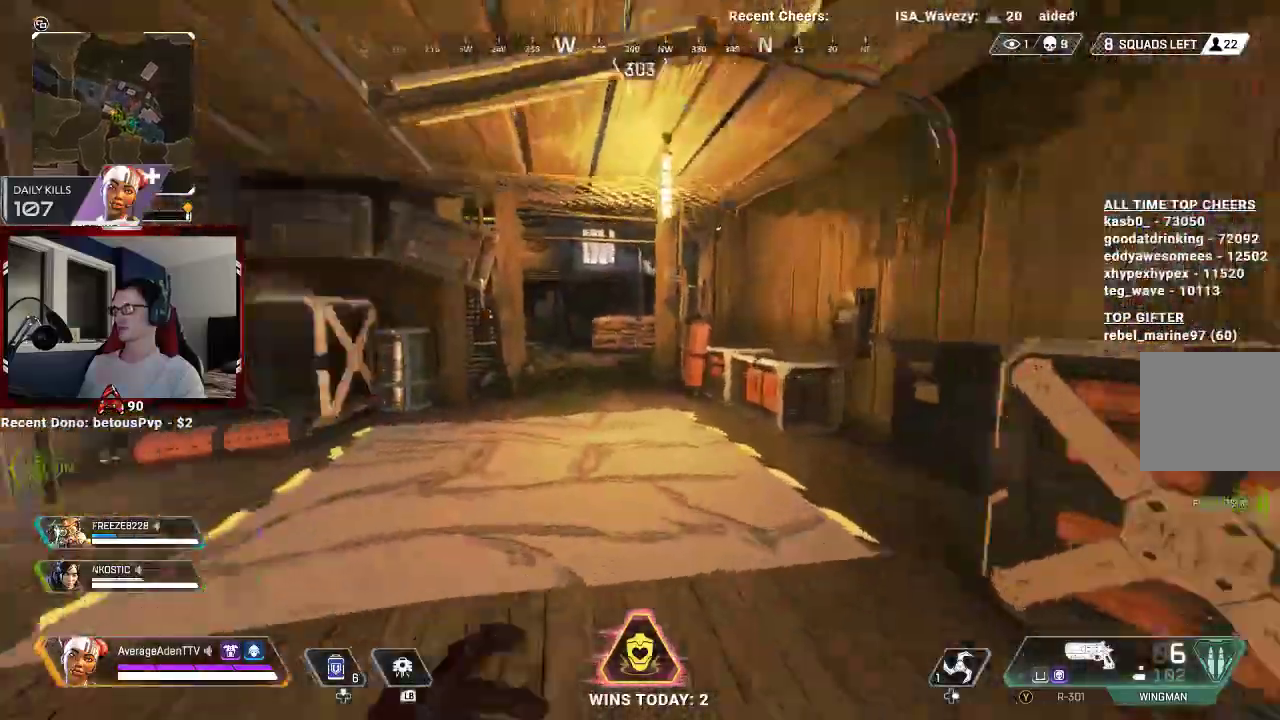
{"buttons": [], "left_stick": "up-left", "right_stick": "left", "events": [[167, "right_stick", "center"], [400, "right_stick", "left"], [433, "left_stick", "up-left"]]}
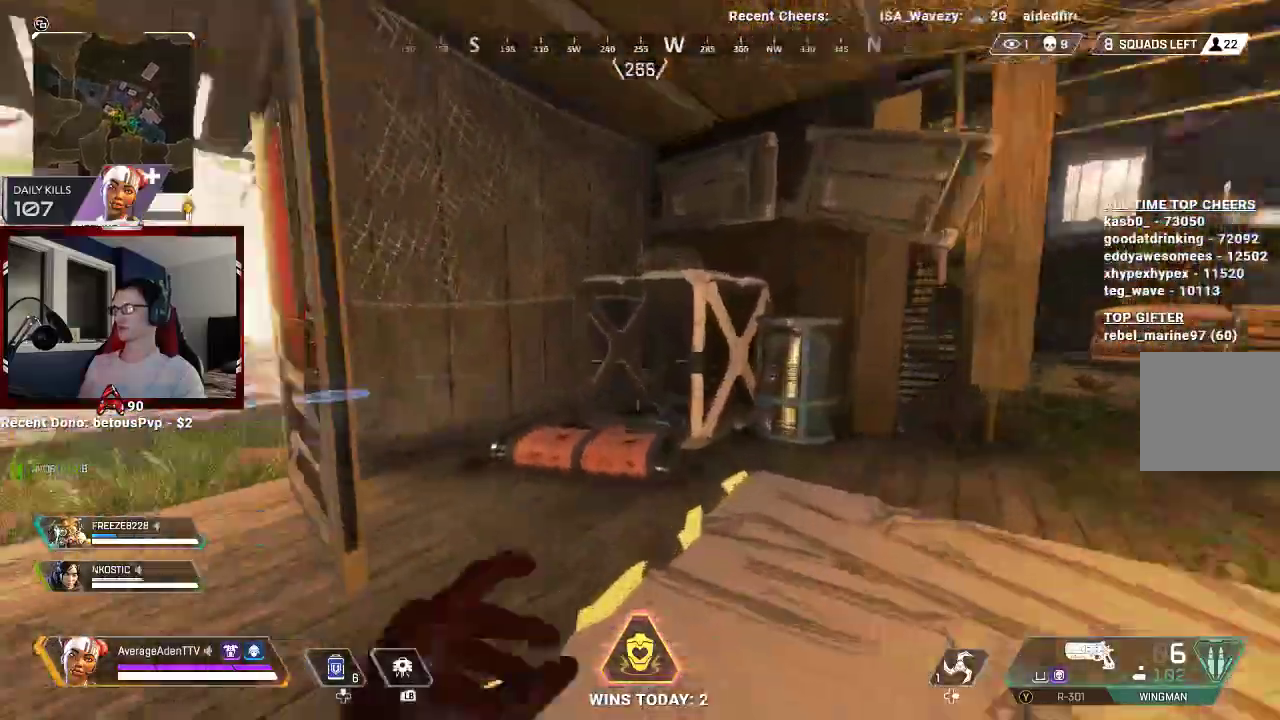
{"buttons": [], "left_stick": "up", "right_stick": "left", "events": [[133, "right_stick", "center"], [433, "right_stick", "left"], [500, "left_stick", "up"]]}
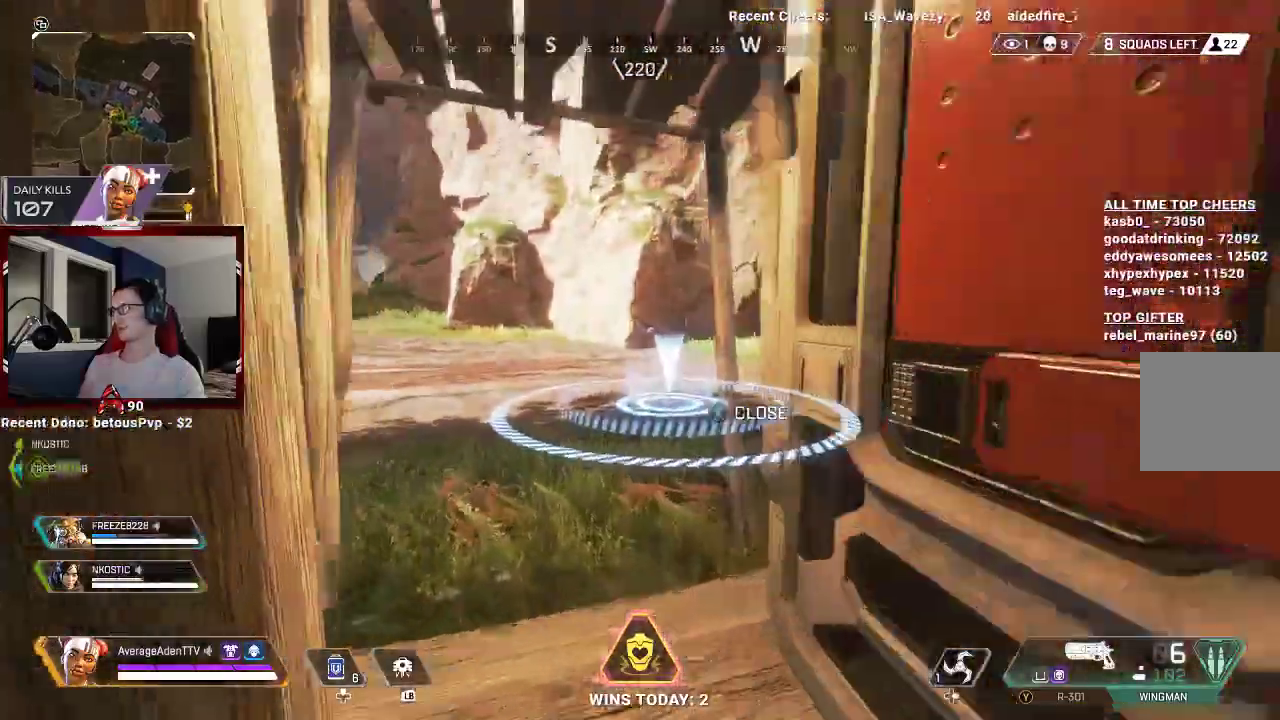
{"buttons": [], "left_stick": "up", "right_stick": "center", "events": [[233, "right_stick", "center"]]}
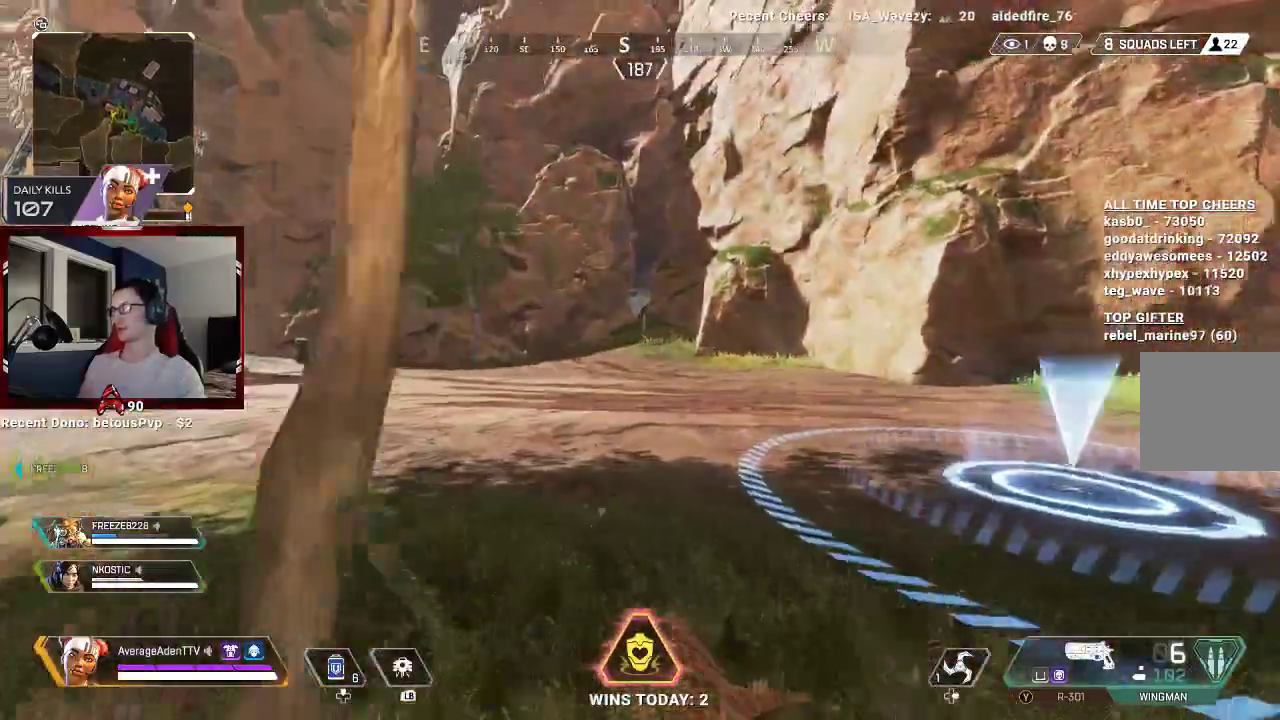
{"buttons": [], "left_stick": "left", "right_stick": "center", "events": [[133, "left_stick", "up-left"], [500, "left_stick", "left"]]}
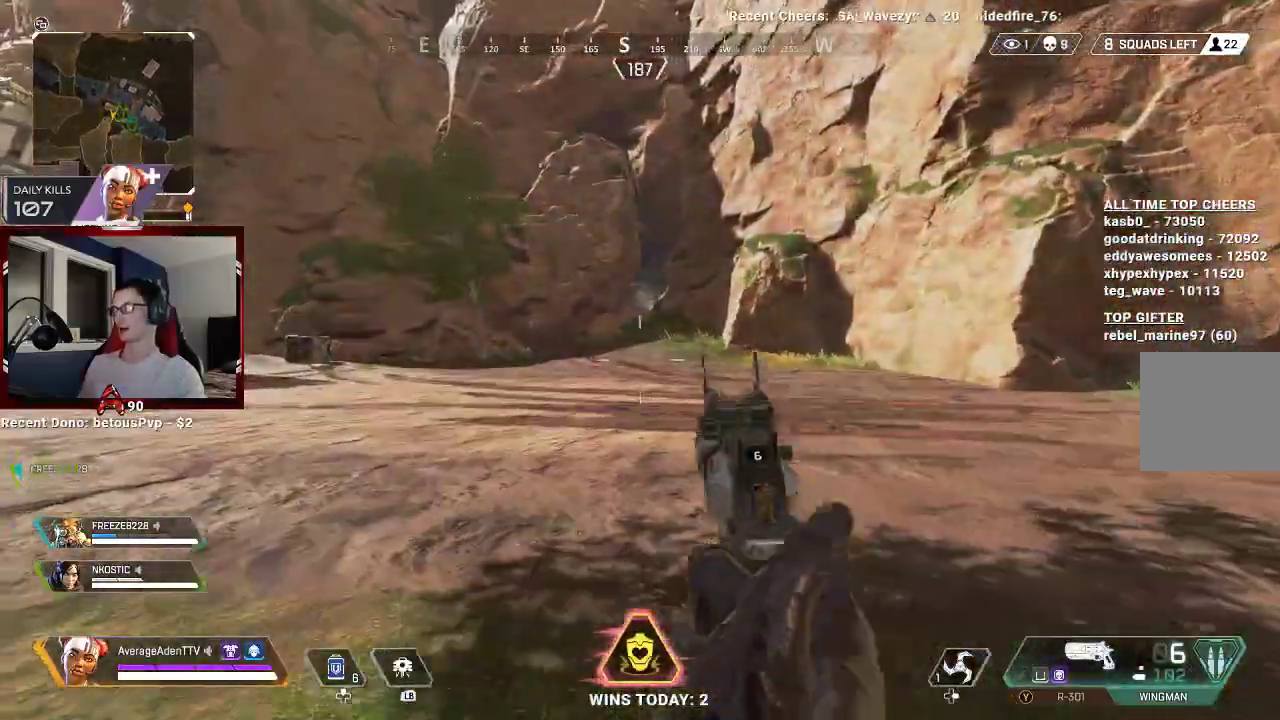
{"buttons": [], "left_stick": "center", "right_stick": "center", "events": [[33, "left_stick", "down"], [433, "left_stick", "center"]]}
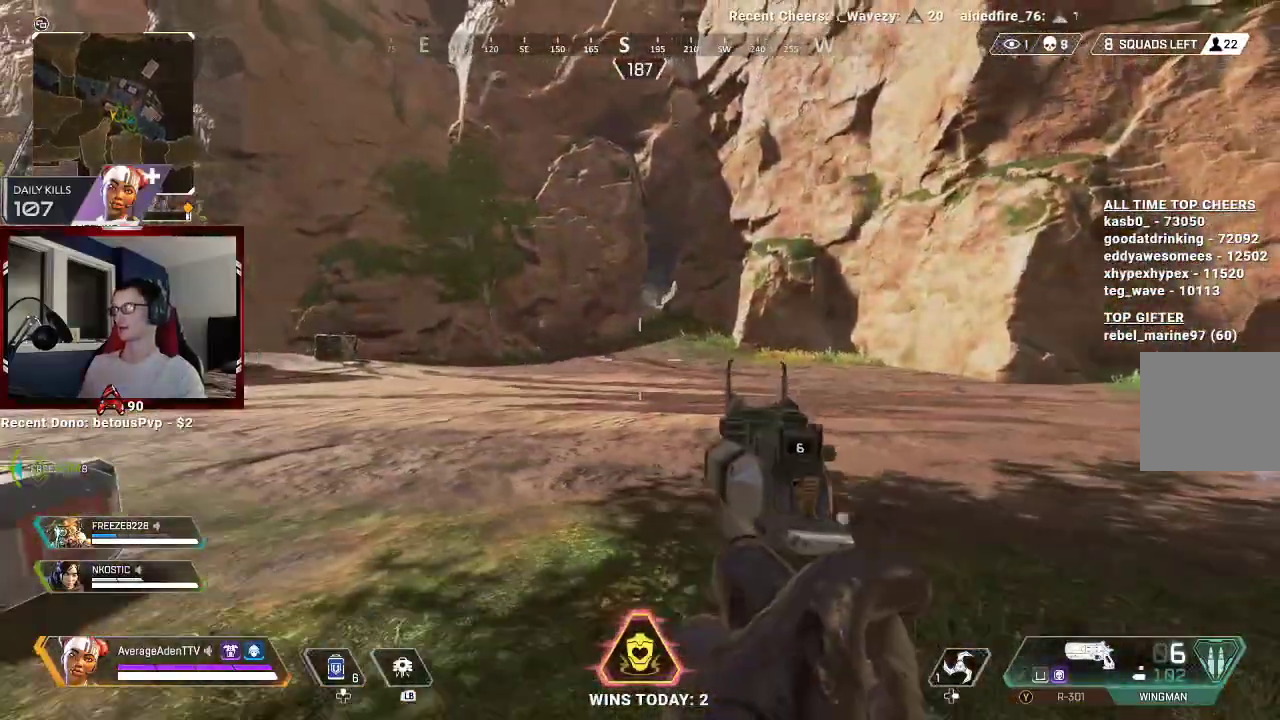
{"buttons": [], "left_stick": "up-left", "right_stick": "down-left", "events": [[67, "right_stick", "left"], [133, "left_stick", "up"], [233, "right_stick", "center"], [267, "left_stick", "up-left"], [467, "right_stick", "down-left"]]}
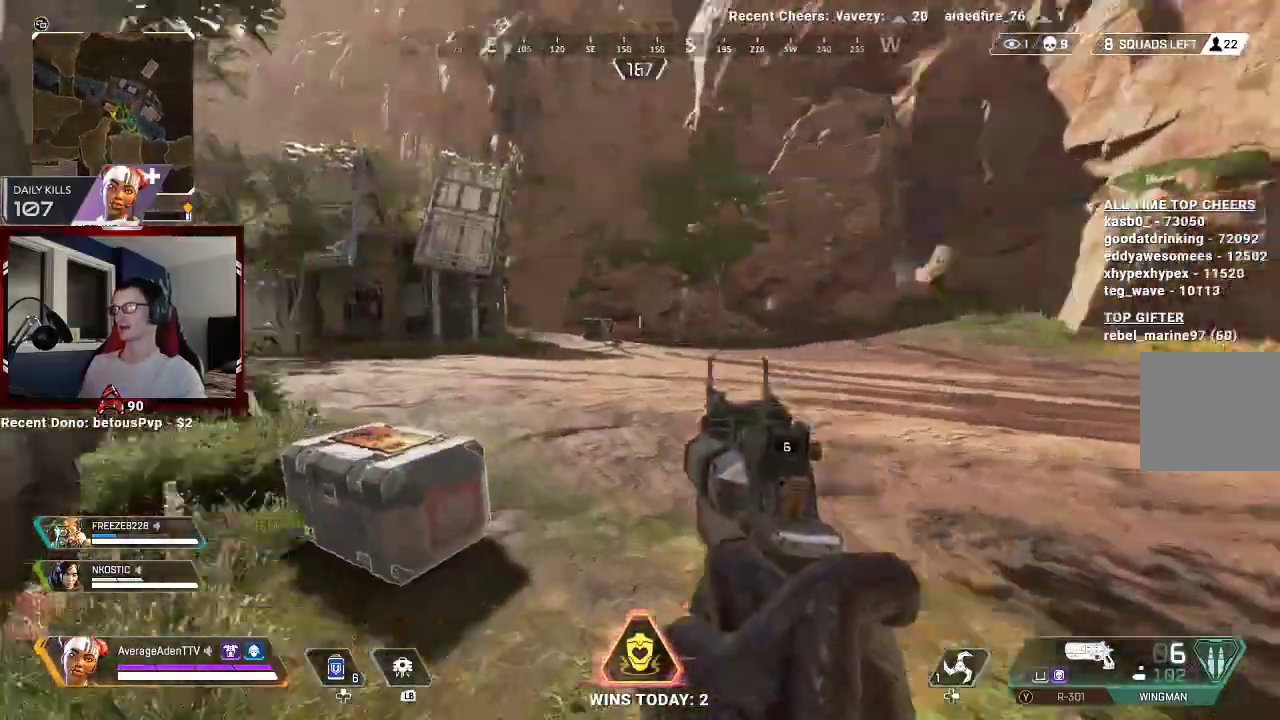
{"buttons": [], "left_stick": "up-left", "right_stick": "right", "events": [[133, "right_stick", "right"], [233, "right_stick", "center"], [333, "right_stick", "right"]]}
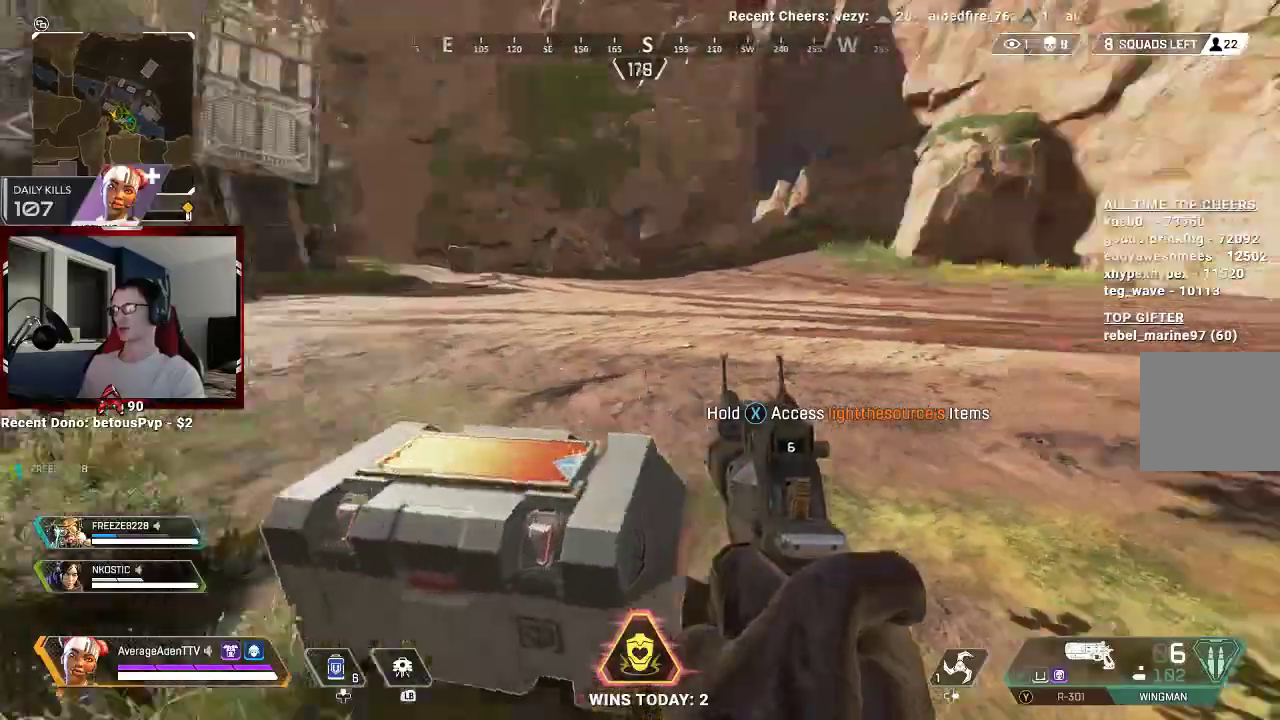
{"buttons": [], "left_stick": "up", "right_stick": "right", "events": [[67, "left_stick", "up"], [267, "L3", "down"], [300, "right_stick", "center"], [400, "right_stick", "right"], [433, "L3", "up"]]}
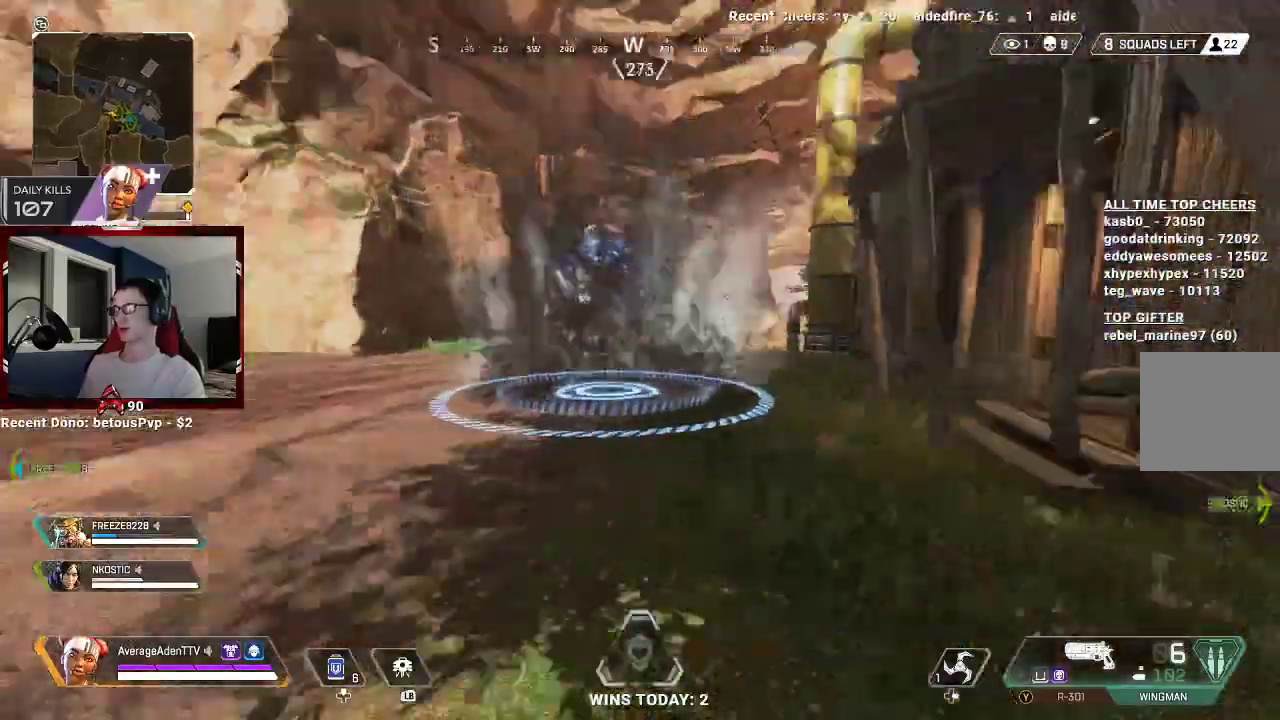
{"buttons": [], "left_stick": "up-left", "right_stick": "up", "events": [[67, "right_stick", "center"], [300, "R3", "down"], [400, "R3", "up"], [433, "right_stick", "up"], [467, "left_stick", "up-left"]]}